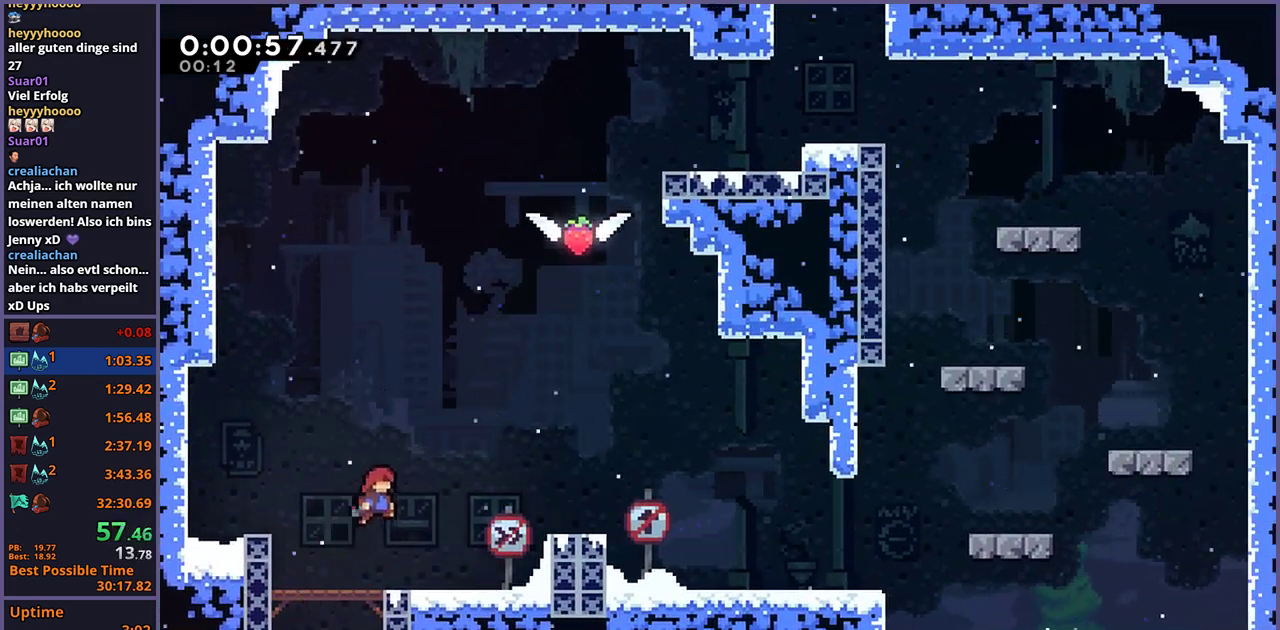
Gameplay with a controller (PlayStation layout); each line is a JSON object with the inputs held at the frame after it. "events" lists button and stick changes between this image and that frame as [ms after this image, input, new state], when the widget could be followed in between.
{"buttons": ["CROSS"], "left_stick": "right", "right_stick": "center", "events": [[83, "R1", "down"], [167, "R1", "up"], [450, "CROSS", "down"]]}
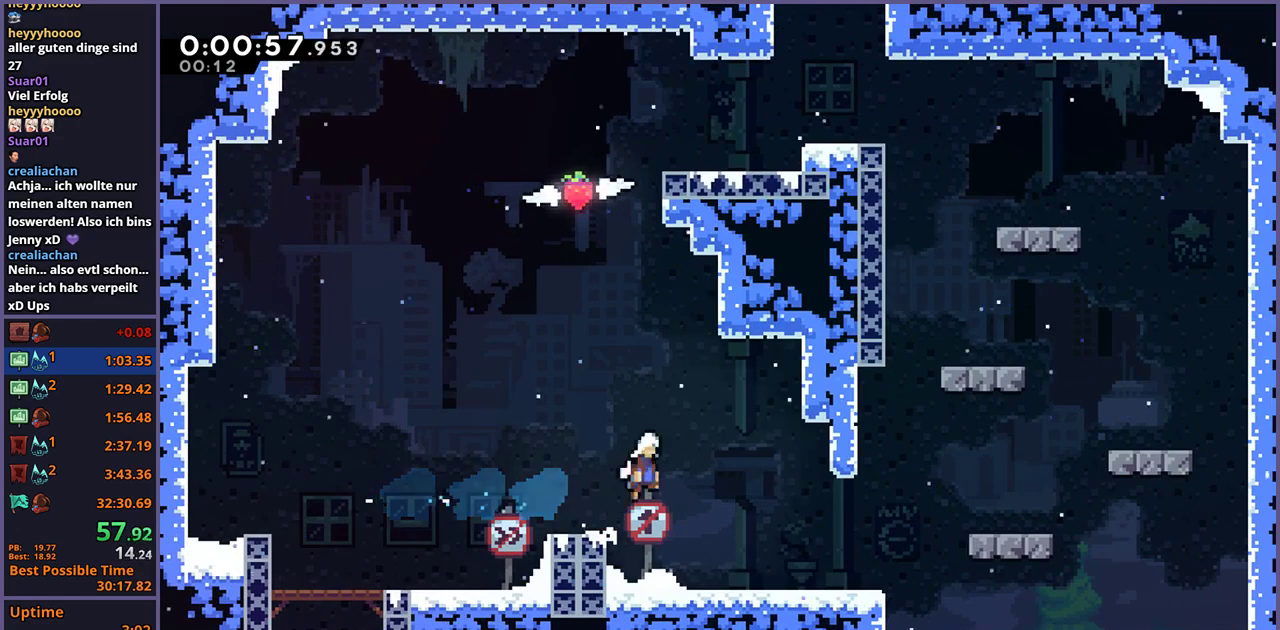
{"buttons": ["CROSS", "R1"], "left_stick": "up", "right_stick": "center", "events": [[150, "left_stick", "up"], [183, "CROSS", "up"], [183, "R1", "down"], [383, "CROSS", "down"]]}
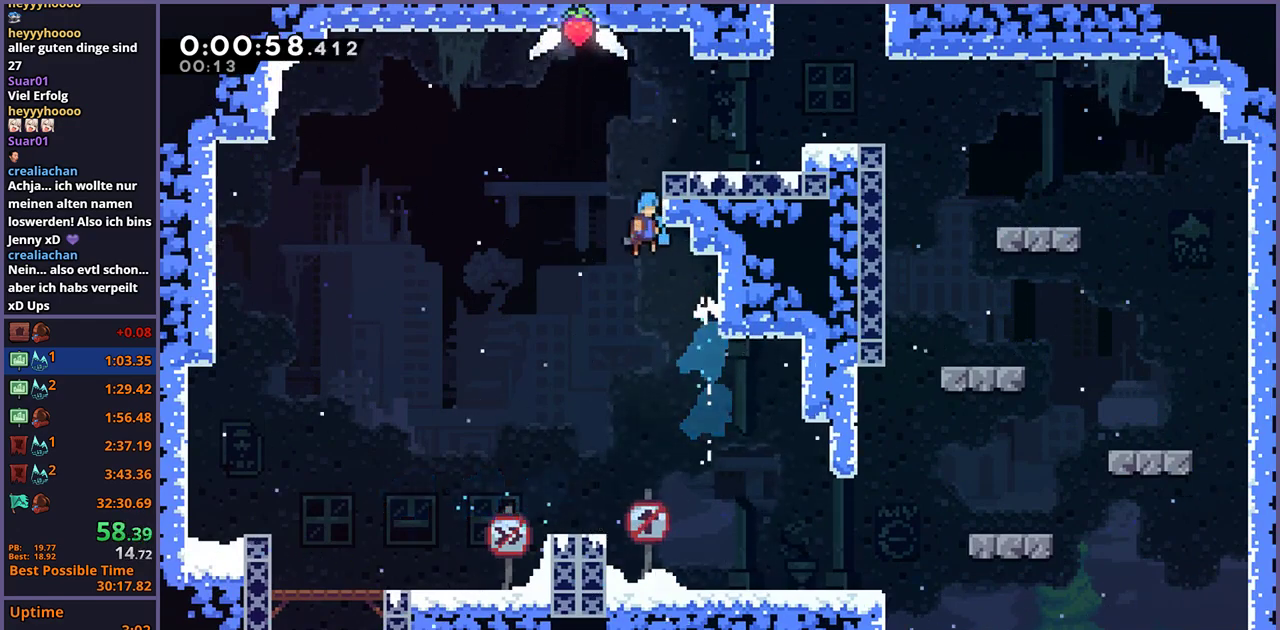
{"buttons": [], "left_stick": "up-right", "right_stick": "center", "events": [[33, "R1", "up"], [50, "left_stick", "up-right"], [317, "CROSS", "up"]]}
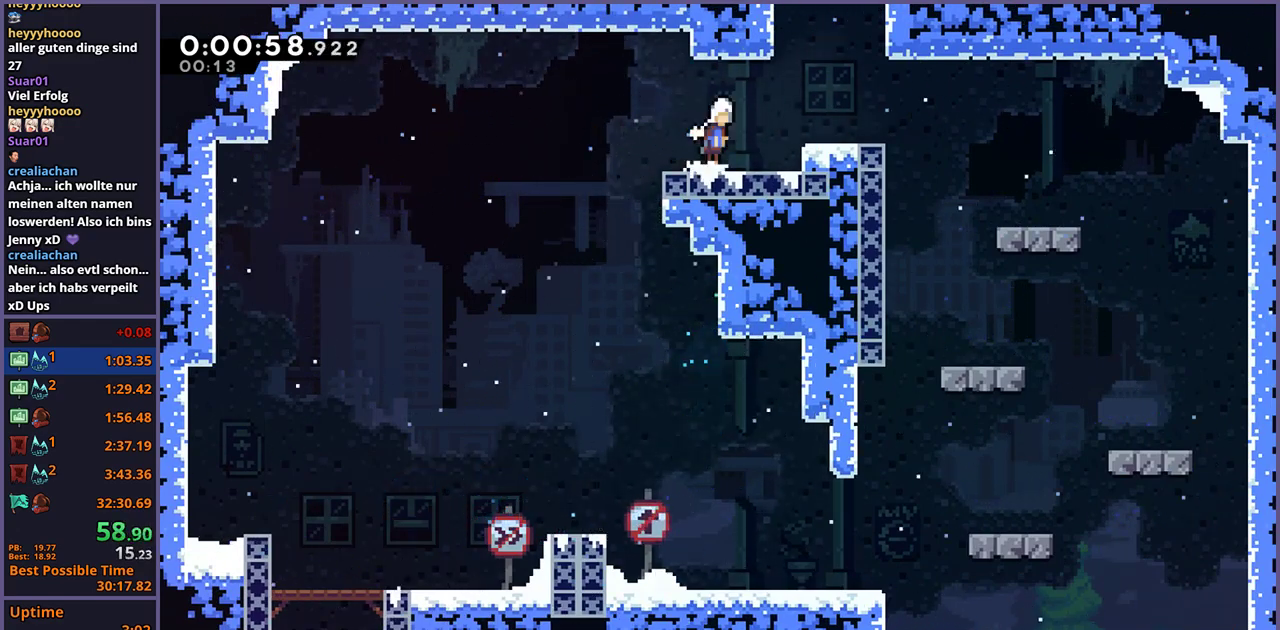
{"buttons": [], "left_stick": "center", "right_stick": "center", "events": [[17, "CROSS", "down"], [133, "CROSS", "up"], [183, "R1", "down"], [317, "R1", "up"], [450, "left_stick", "center"]]}
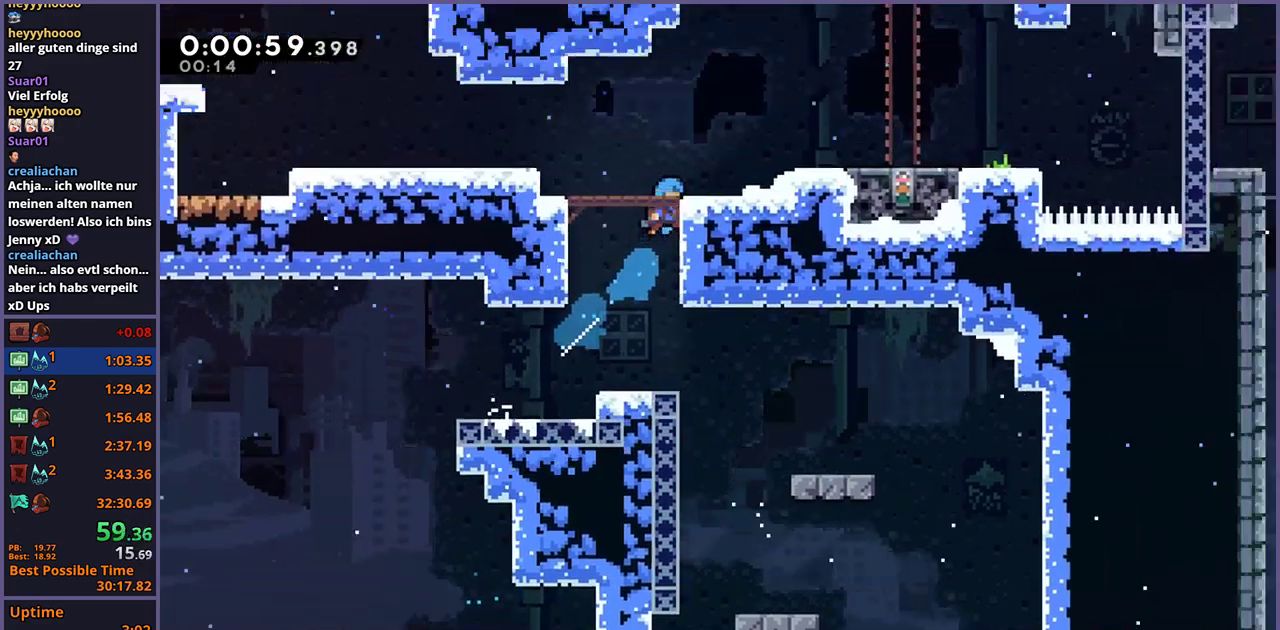
{"buttons": [], "left_stick": "right", "right_stick": "center", "events": [[50, "left_stick", "right"]]}
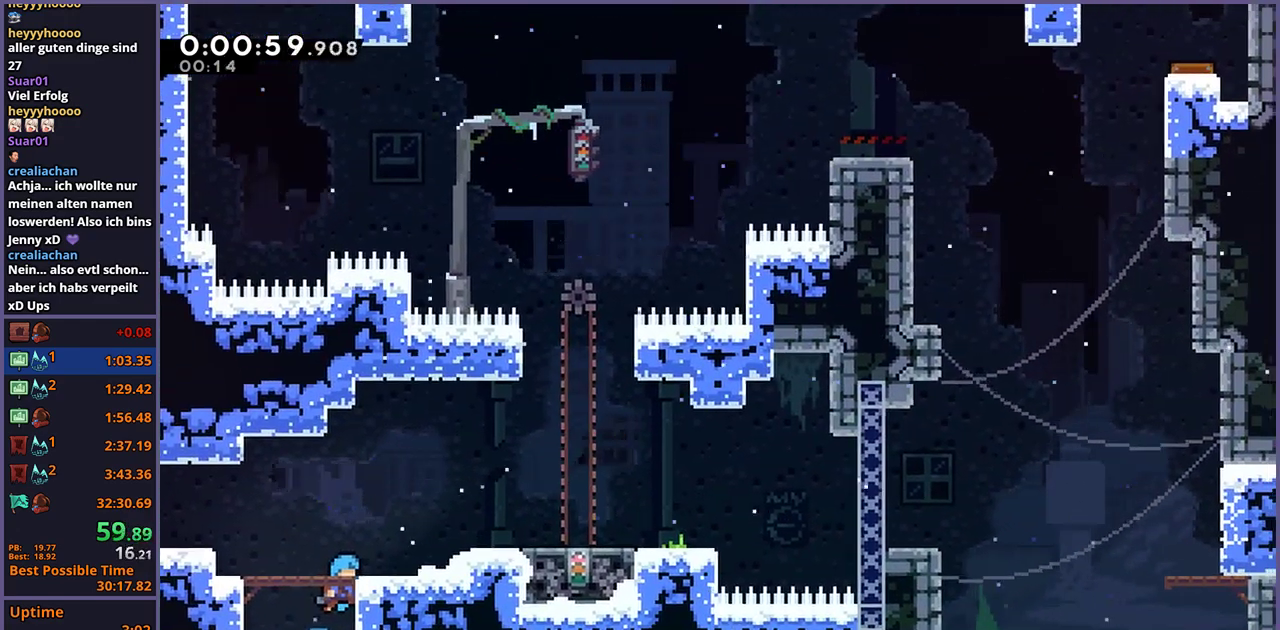
{"buttons": [], "left_stick": "right", "right_stick": "center", "events": [[233, "R1", "down"], [333, "R1", "up"]]}
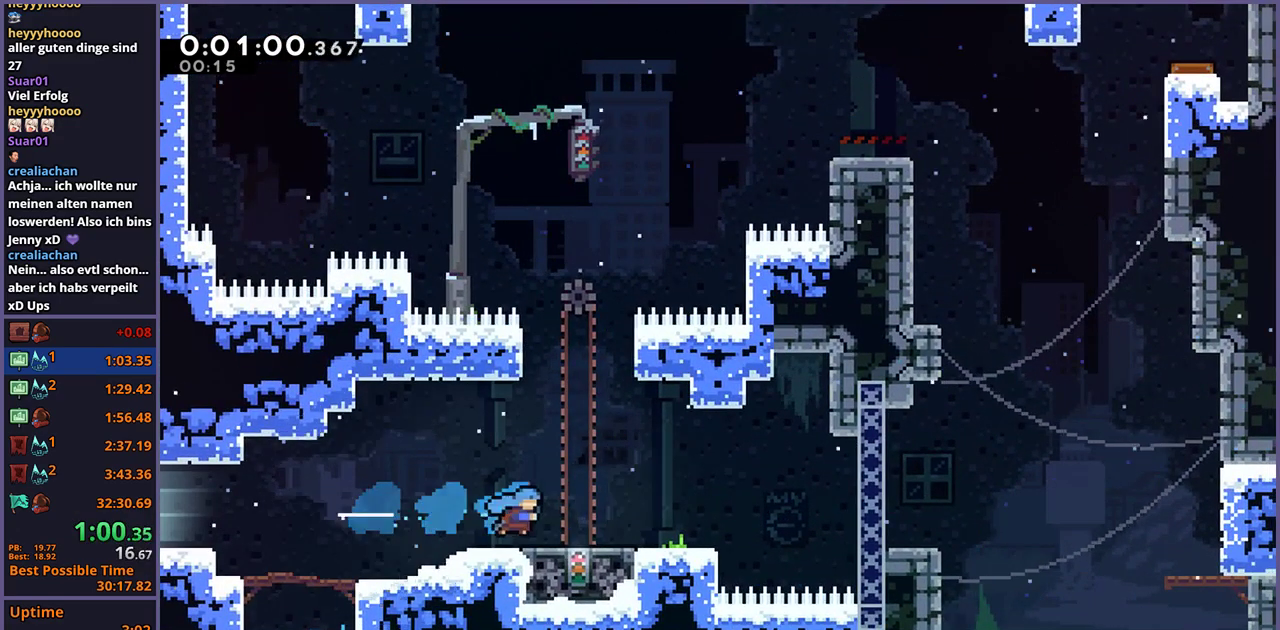
{"buttons": [], "left_stick": "center", "right_stick": "center", "events": [[83, "left_stick", "center"]]}
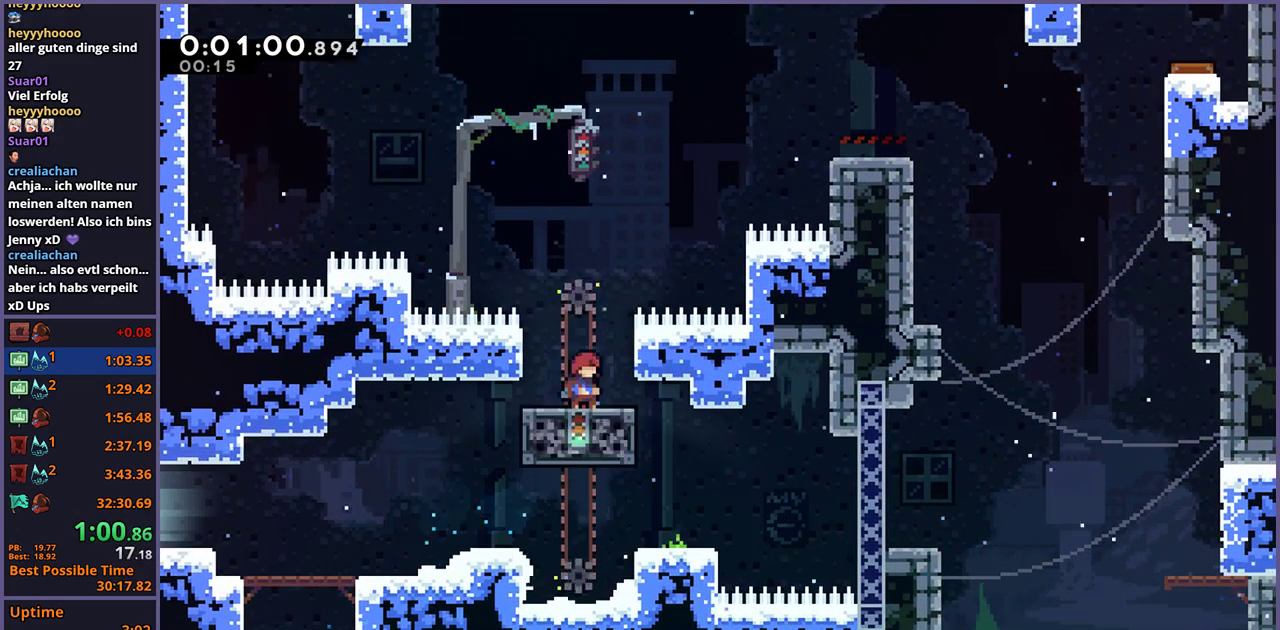
{"buttons": [], "left_stick": "center", "right_stick": "center", "events": [[67, "left_stick", "right"], [133, "R1", "down"], [167, "CROSS", "down"], [317, "CROSS", "up"], [317, "R1", "up"], [483, "left_stick", "center"]]}
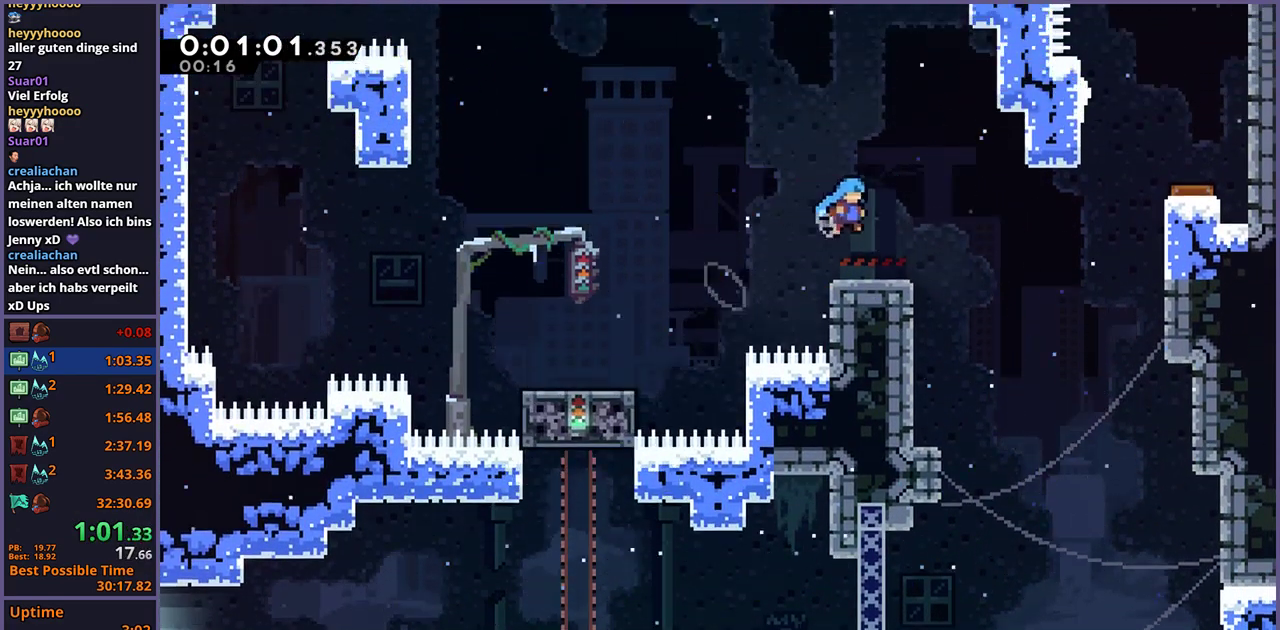
{"buttons": ["CROSS"], "left_stick": "right", "right_stick": "center", "events": [[183, "left_stick", "right"], [217, "R1", "down"], [317, "CROSS", "down"], [467, "R1", "up"]]}
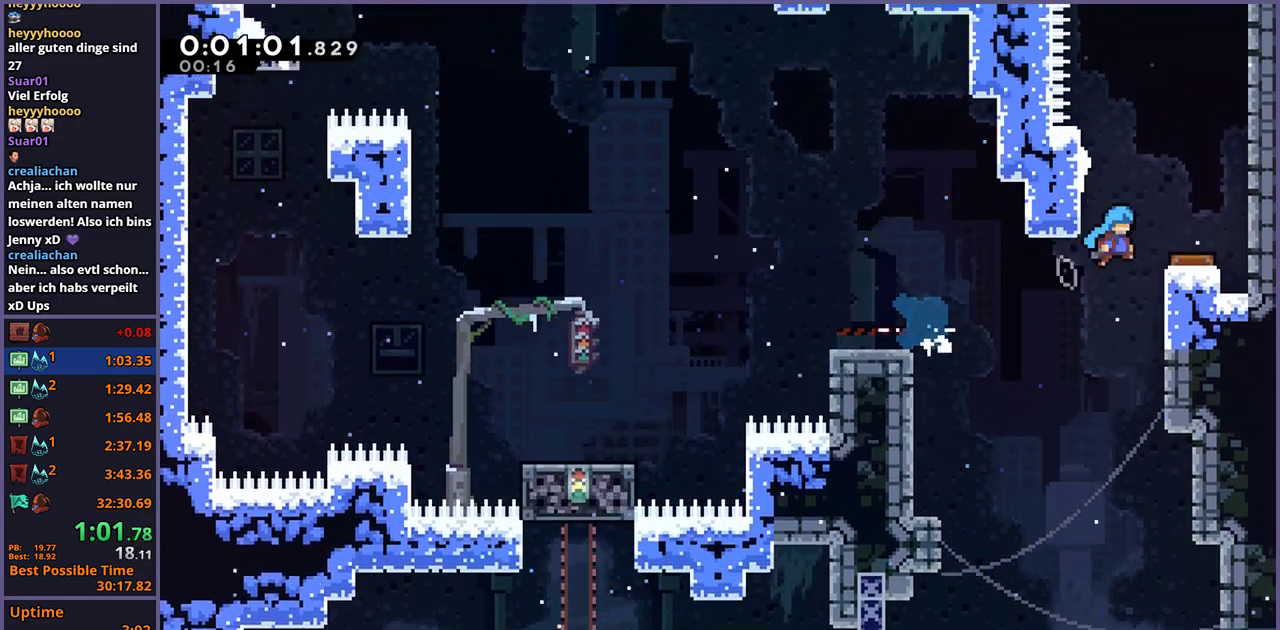
{"buttons": [], "left_stick": "up-right", "right_stick": "center", "events": [[83, "CROSS", "up"], [167, "left_stick", "center"], [333, "left_stick", "up"], [433, "left_stick", "up-right"]]}
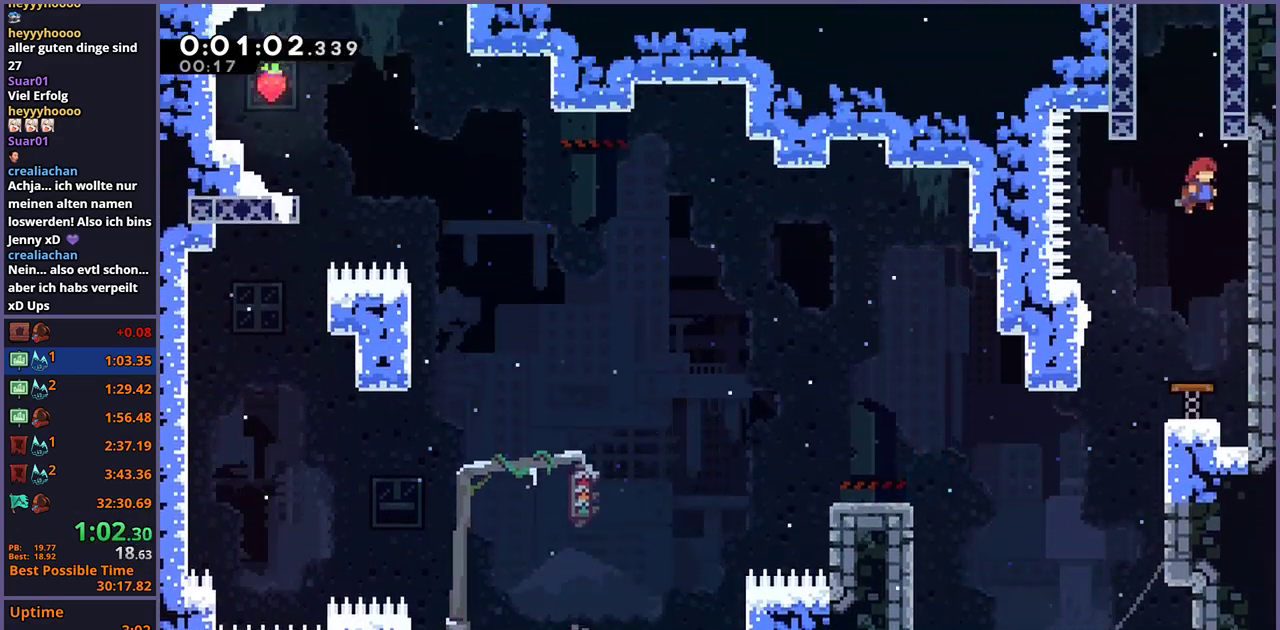
{"buttons": ["CROSS"], "left_stick": "up-right", "right_stick": "center", "events": [[33, "left_stick", "up"], [83, "R1", "down"], [267, "CROSS", "down"], [400, "R1", "up"], [417, "CROSS", "up"], [417, "left_stick", "up-left"], [467, "CROSS", "down"], [500, "left_stick", "up-right"]]}
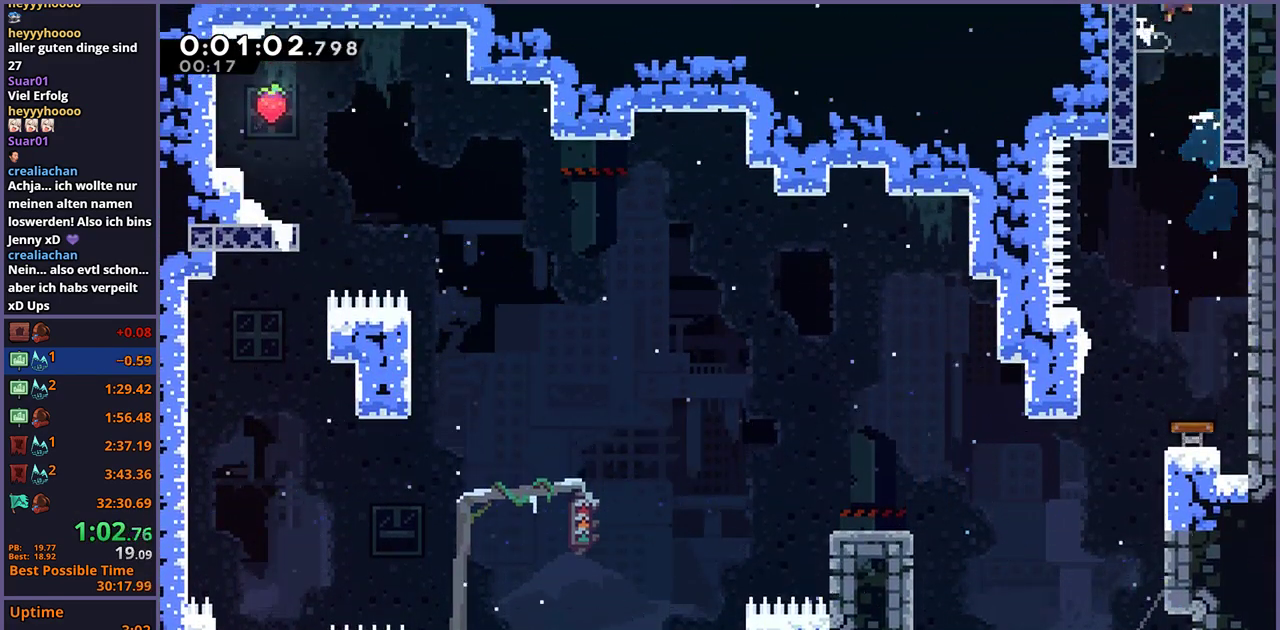
{"buttons": ["CROSS"], "left_stick": "right", "right_stick": "center", "events": [[150, "left_stick", "center"], [267, "left_stick", "right"]]}
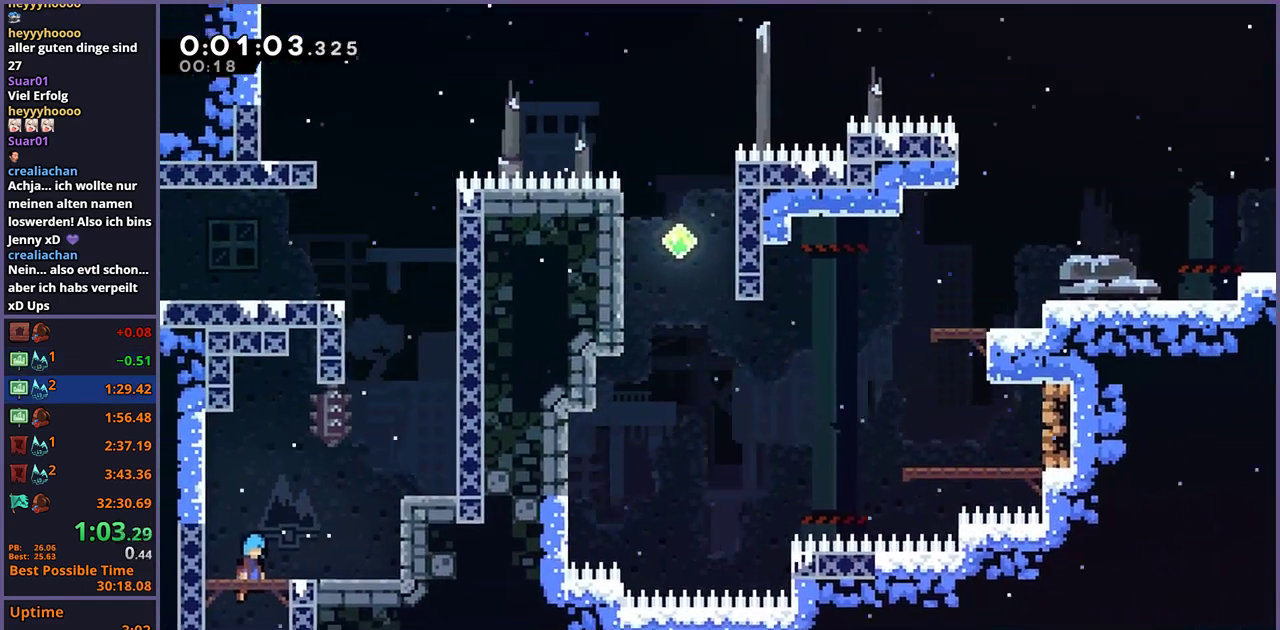
{"buttons": ["CROSS"], "left_stick": "right", "right_stick": "center", "events": []}
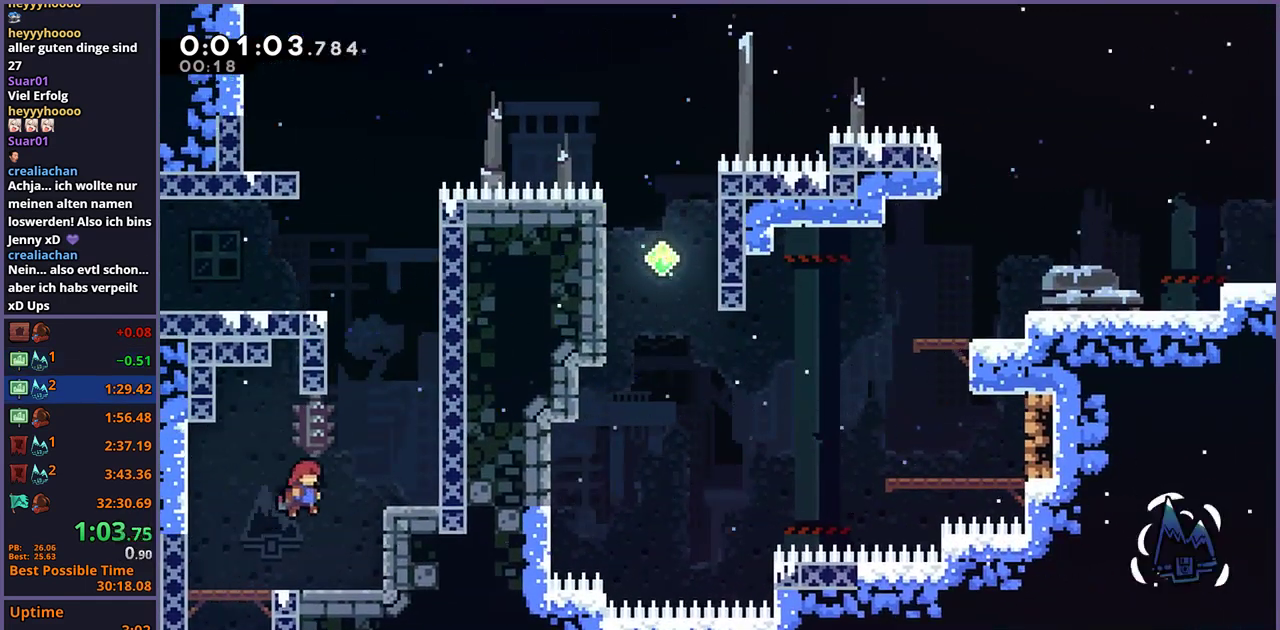
{"buttons": ["CROSS", "R1"], "left_stick": "up-left", "right_stick": "center", "events": [[33, "left_stick", "up-right"], [100, "CROSS", "up"], [100, "left_stick", "up"], [133, "R1", "down"], [350, "CROSS", "down"], [483, "left_stick", "up-left"]]}
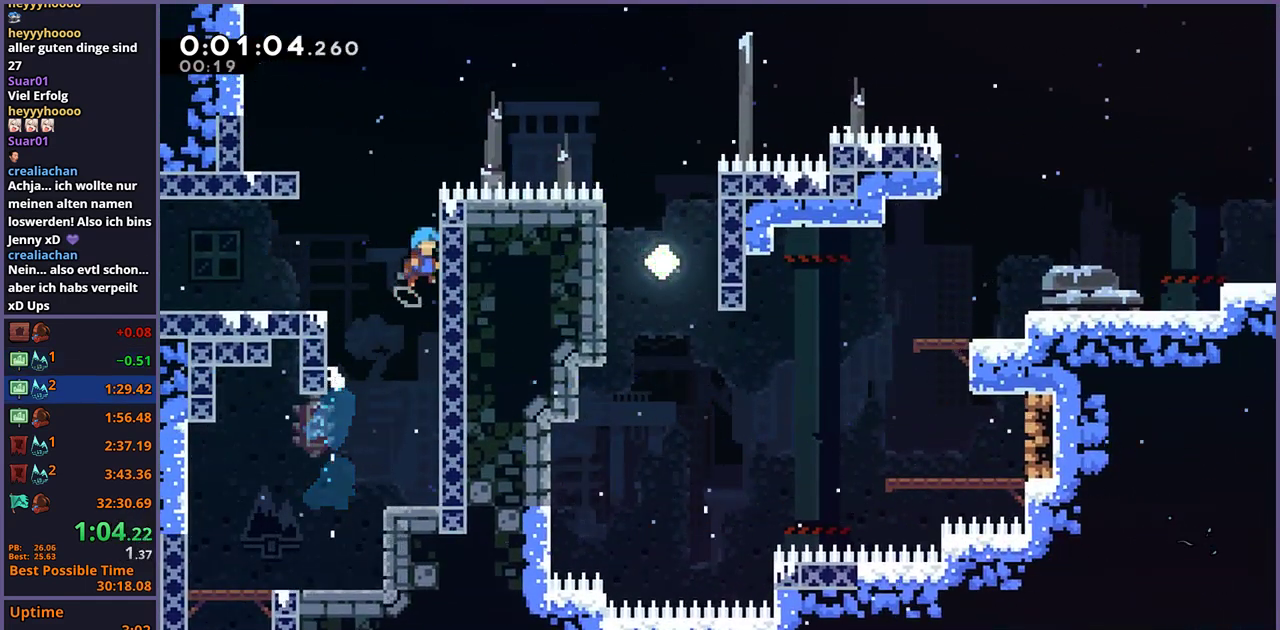
{"buttons": [], "left_stick": "down-left", "right_stick": "center", "events": [[17, "R1", "up"], [400, "CROSS", "up"], [467, "left_stick", "down-left"]]}
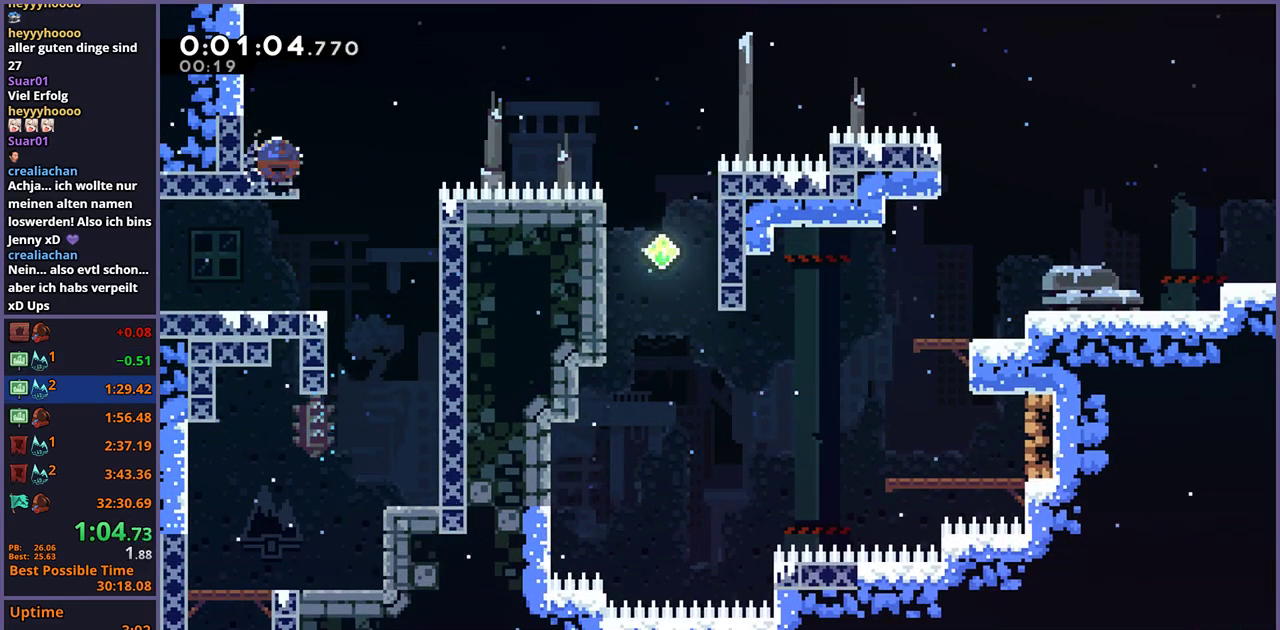
{"buttons": ["CROSS"], "left_stick": "up-right", "right_stick": "center", "events": [[33, "R1", "down"], [167, "CROSS", "down"], [167, "left_stick", "right"], [367, "R1", "up"], [367, "left_stick", "up-right"]]}
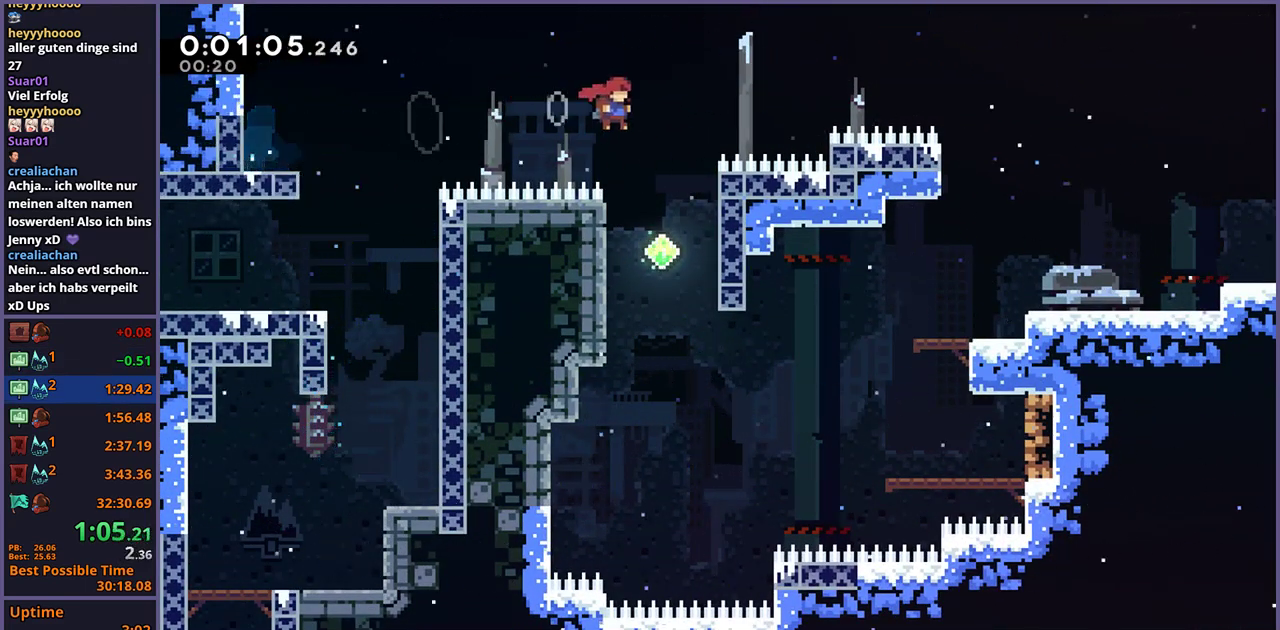
{"buttons": [], "left_stick": "right", "right_stick": "center", "events": [[117, "CROSS", "up"], [133, "R1", "down"], [267, "R1", "up"], [367, "left_stick", "right"]]}
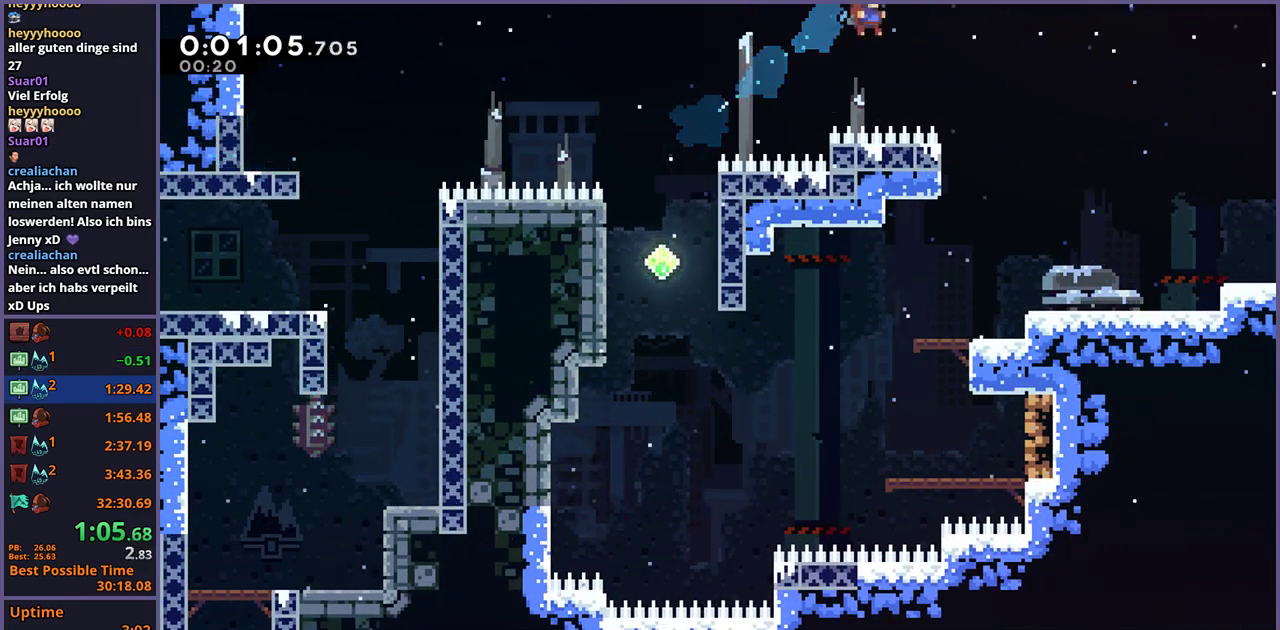
{"buttons": [], "left_stick": "down-right", "right_stick": "center", "events": [[283, "left_stick", "down-right"]]}
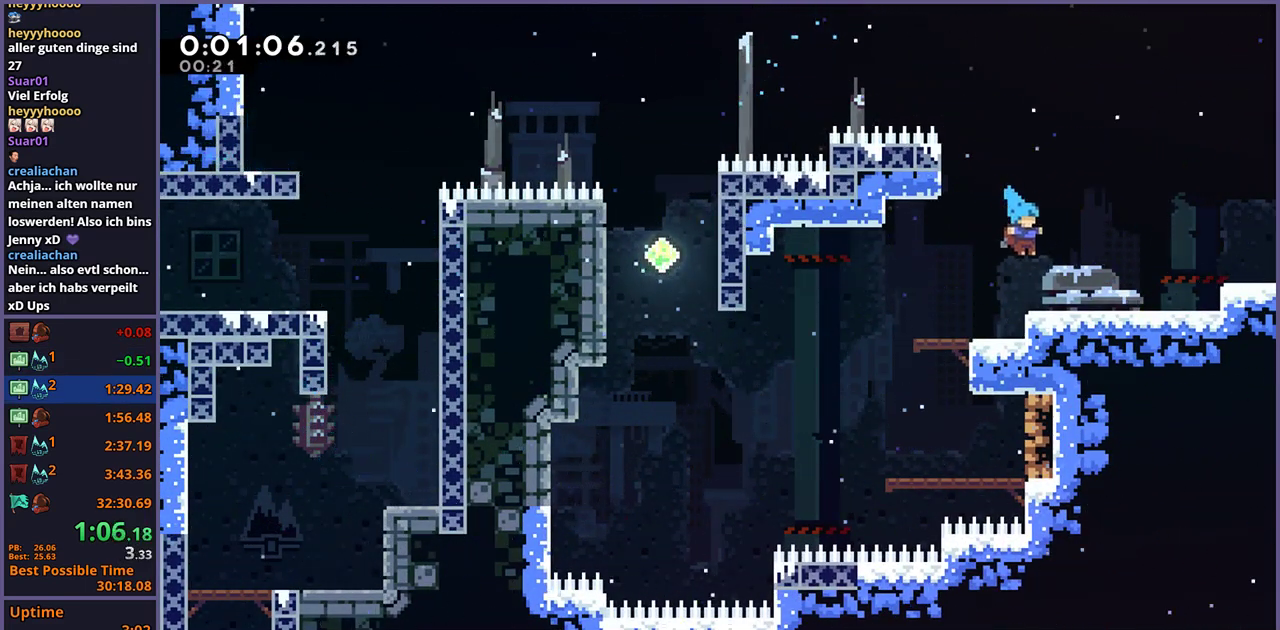
{"buttons": ["CROSS"], "left_stick": "down-right", "right_stick": "center", "events": [[67, "R1", "down"], [183, "CROSS", "down"], [283, "R1", "up"]]}
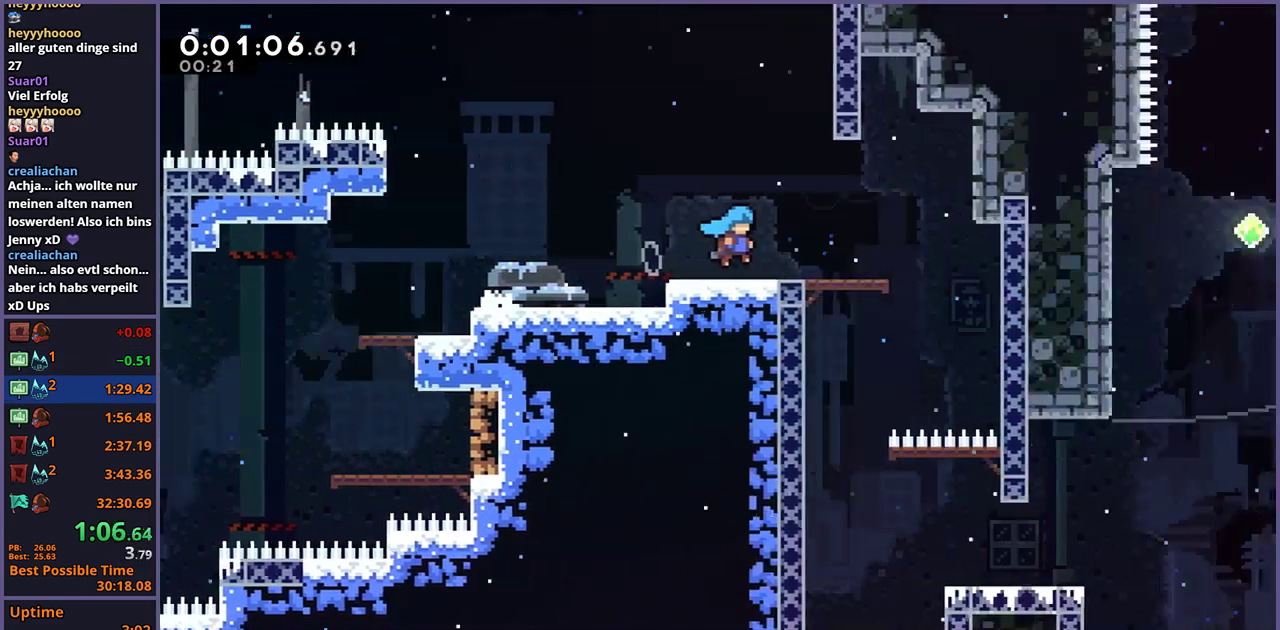
{"buttons": ["CROSS"], "left_stick": "right", "right_stick": "center", "events": [[50, "left_stick", "center"], [217, "left_stick", "right"]]}
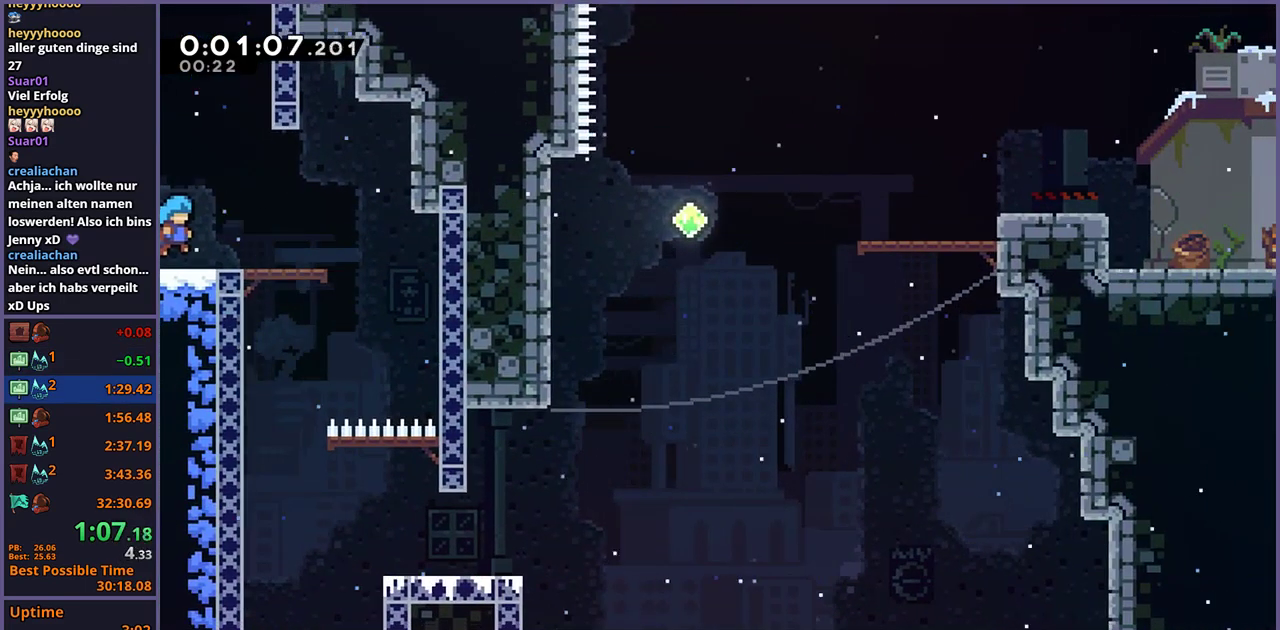
{"buttons": [], "left_stick": "down", "right_stick": "center", "events": [[200, "CROSS", "up"], [333, "left_stick", "down-right"], [417, "left_stick", "down"]]}
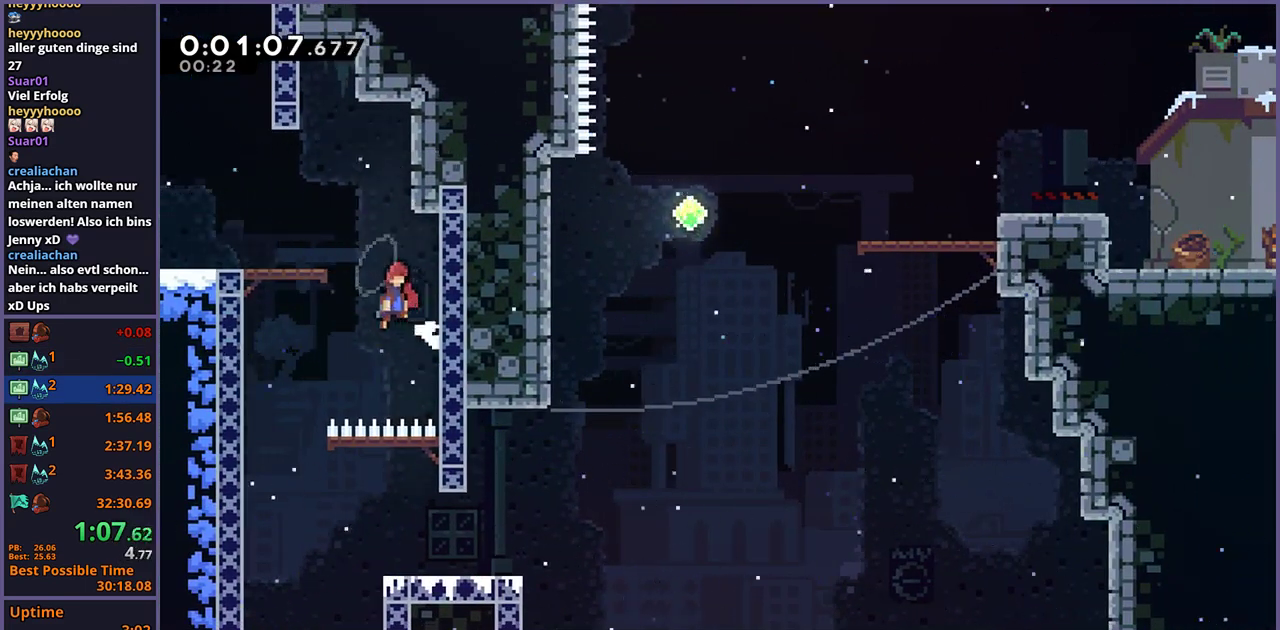
{"buttons": [], "left_stick": "down-left", "right_stick": "center", "events": [[317, "left_stick", "down-left"]]}
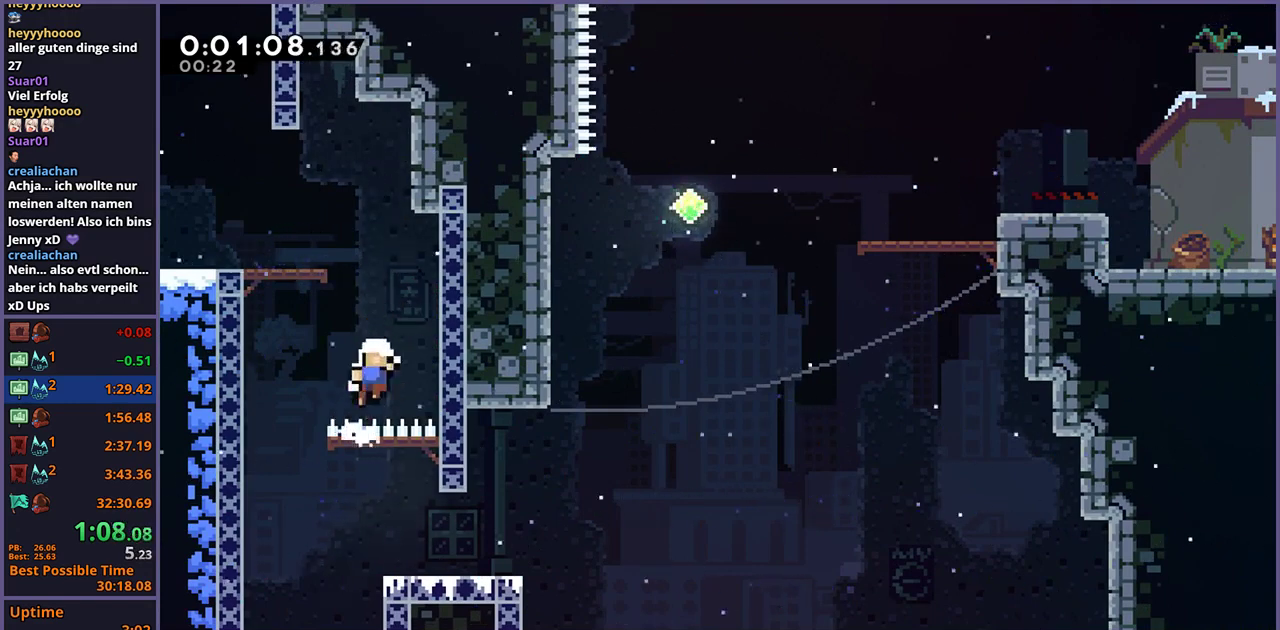
{"buttons": [], "left_stick": "right", "right_stick": "center", "events": [[17, "left_stick", "center"], [33, "CROSS", "down"], [83, "CROSS", "up"], [167, "CROSS", "down"], [367, "CROSS", "up"], [500, "left_stick", "right"]]}
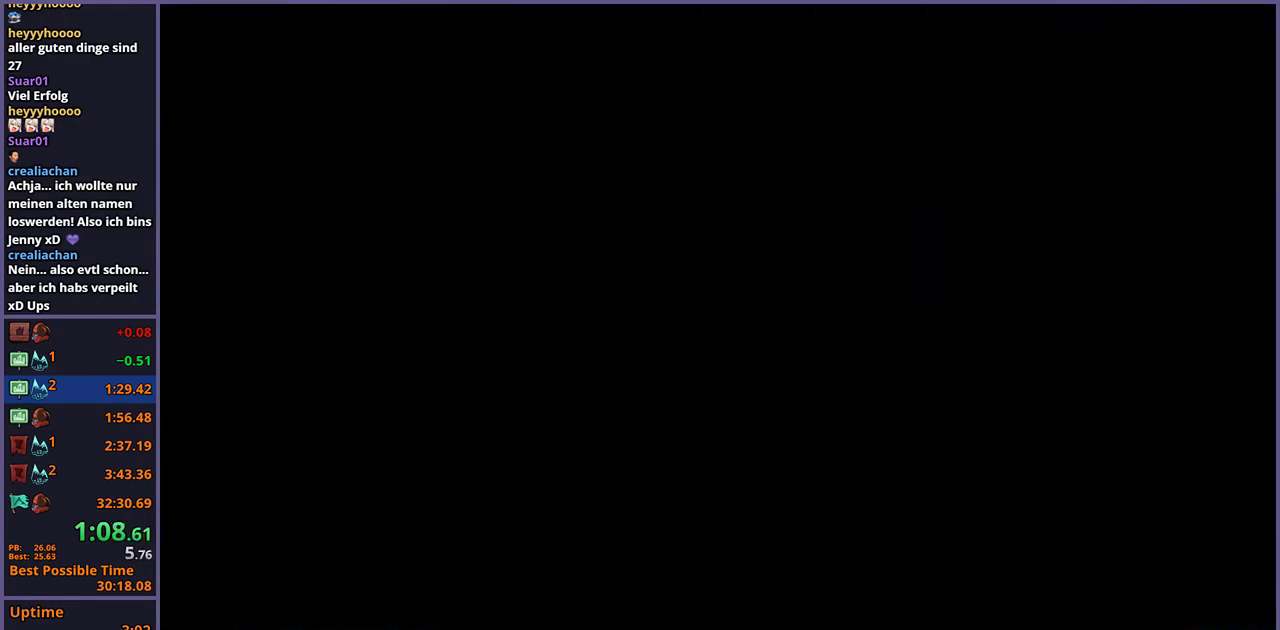
{"buttons": [], "left_stick": "right", "right_stick": "center", "events": []}